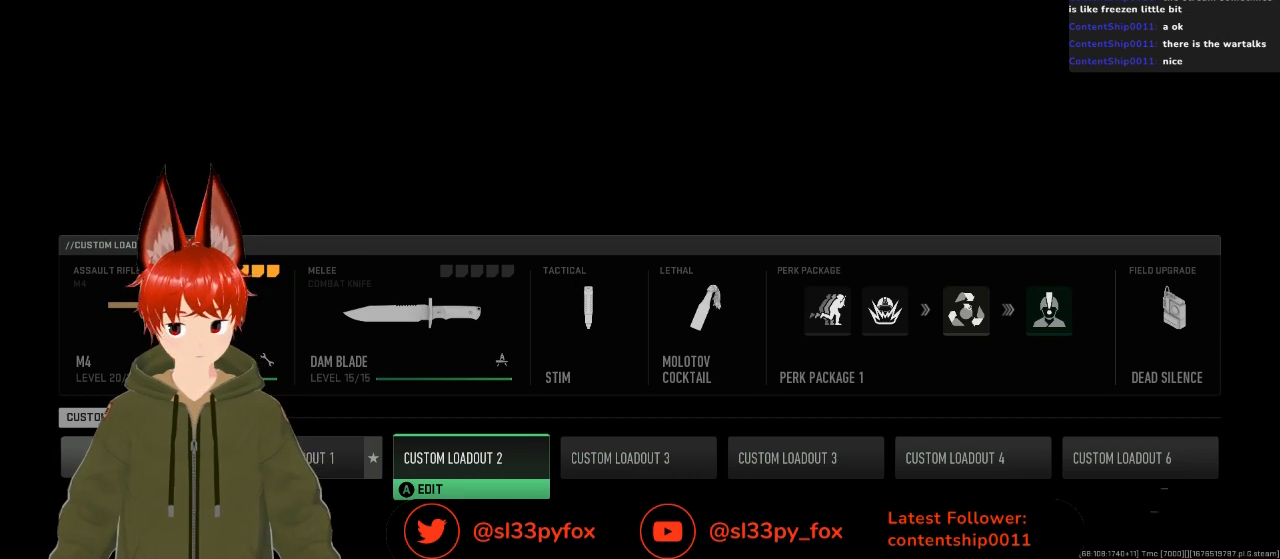
Gameplay with a controller (Xbox layout); each line is a JSON object with the inputs held at the frame after it. "events" lists button and stick changes between this image and that frame as [ms after this image, input, new state], when the widget could be followed in between.
{"buttons": [], "left_stick": "center", "right_stick": "center", "events": [[133, "DPAD_LEFT", "down"], [267, "DPAD_LEFT", "up"]]}
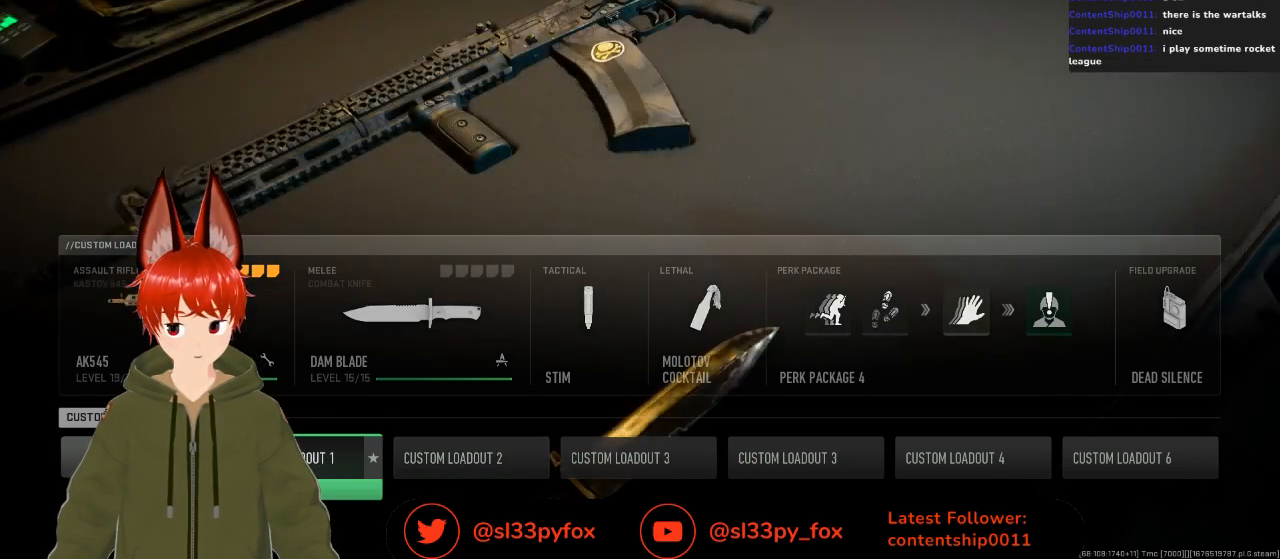
{"buttons": [], "left_stick": "center", "right_stick": "center", "events": [[100, "DPAD_RIGHT", "down"], [233, "DPAD_RIGHT", "up"]]}
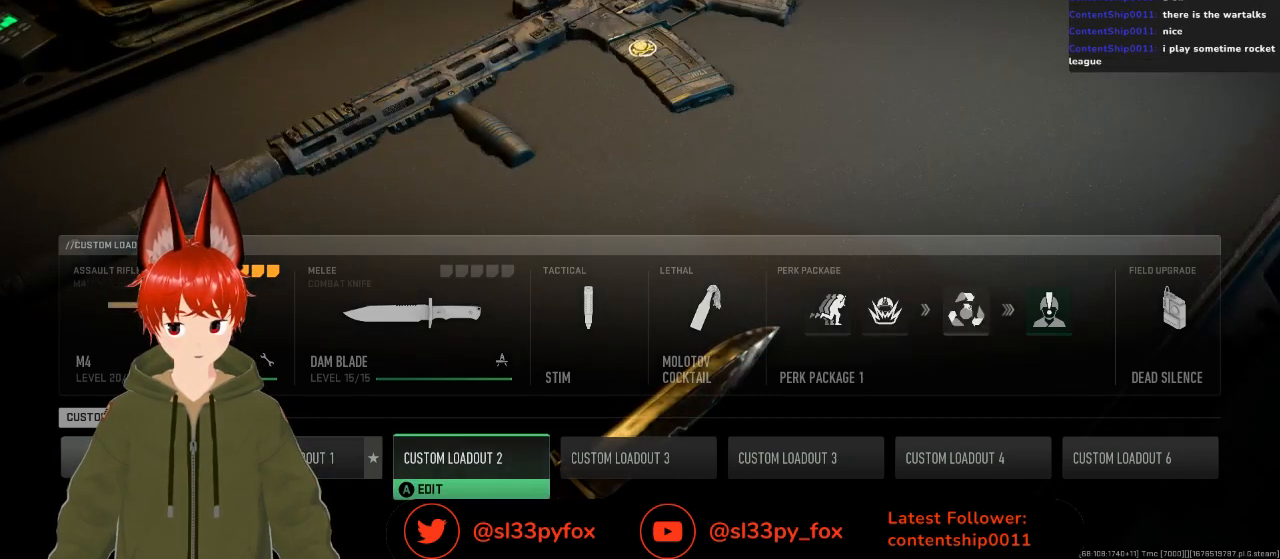
{"buttons": [], "left_stick": "center", "right_stick": "center", "events": []}
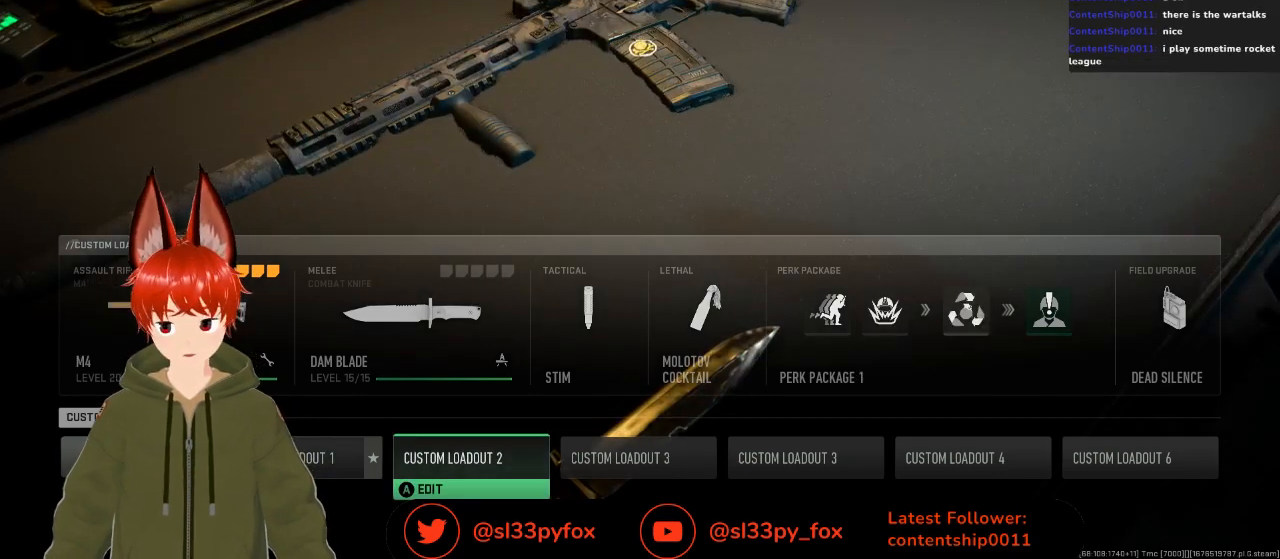
{"buttons": [], "left_stick": "center", "right_stick": "center", "events": []}
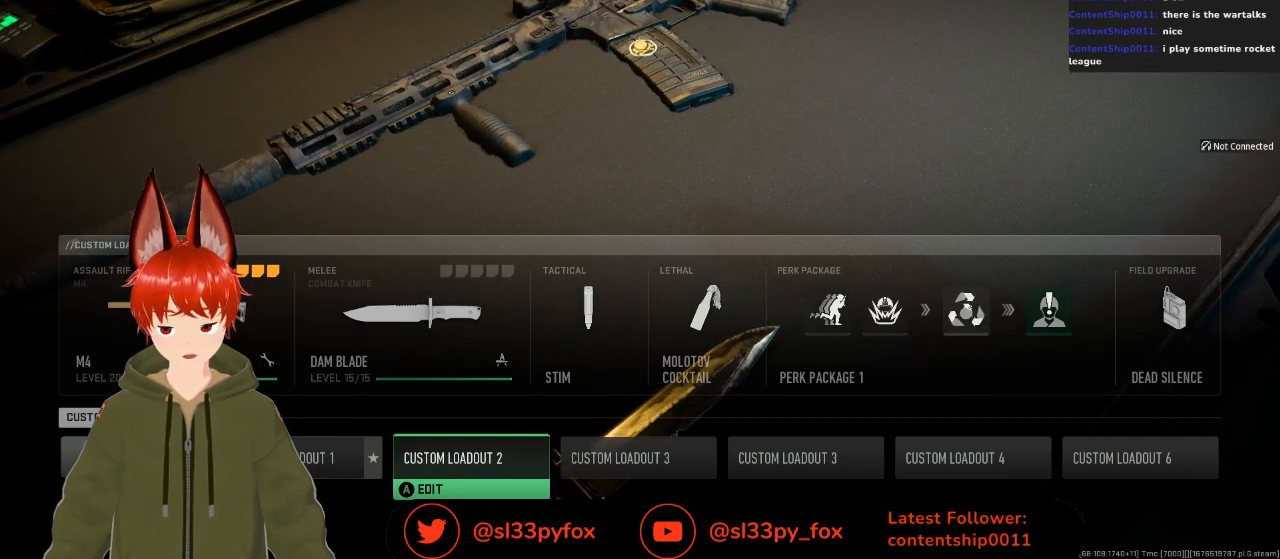
{"buttons": [], "left_stick": "center", "right_stick": "center", "events": [[33, "DPAD_RIGHT", "down"], [100, "DPAD_RIGHT", "up"], [233, "DPAD_RIGHT", "down"], [333, "DPAD_RIGHT", "up"]]}
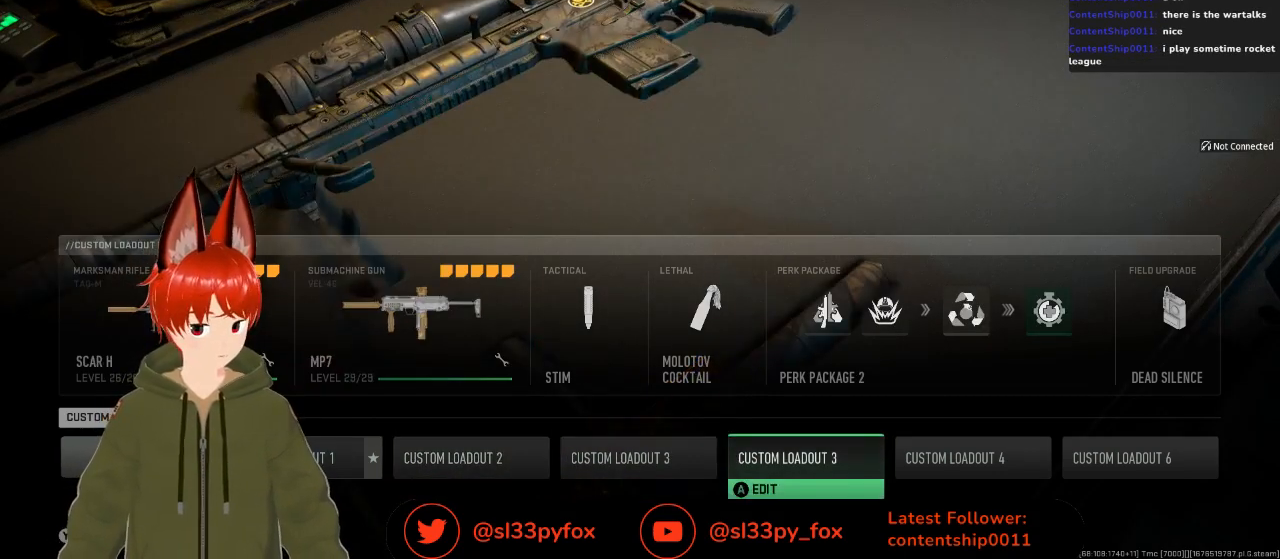
{"buttons": [], "left_stick": "center", "right_stick": "center", "events": [[100, "DPAD_LEFT", "down"], [200, "DPAD_LEFT", "up"]]}
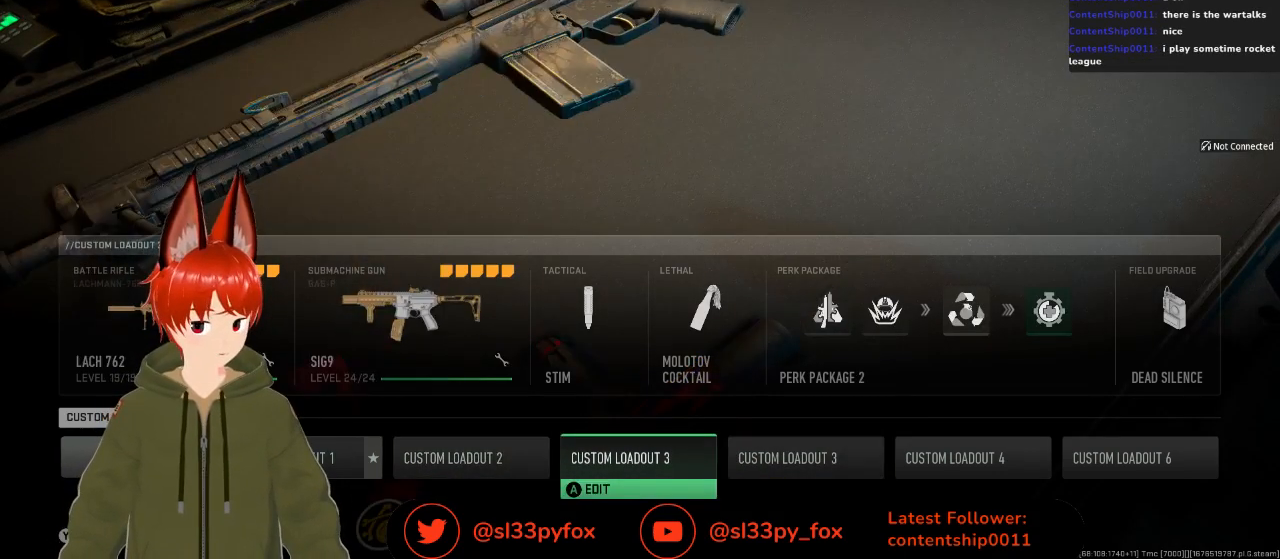
{"buttons": [], "left_stick": "center", "right_stick": "center", "events": [[67, "DPAD_RIGHT", "down"], [167, "DPAD_RIGHT", "up"], [300, "DPAD_LEFT", "down"], [433, "DPAD_LEFT", "up"]]}
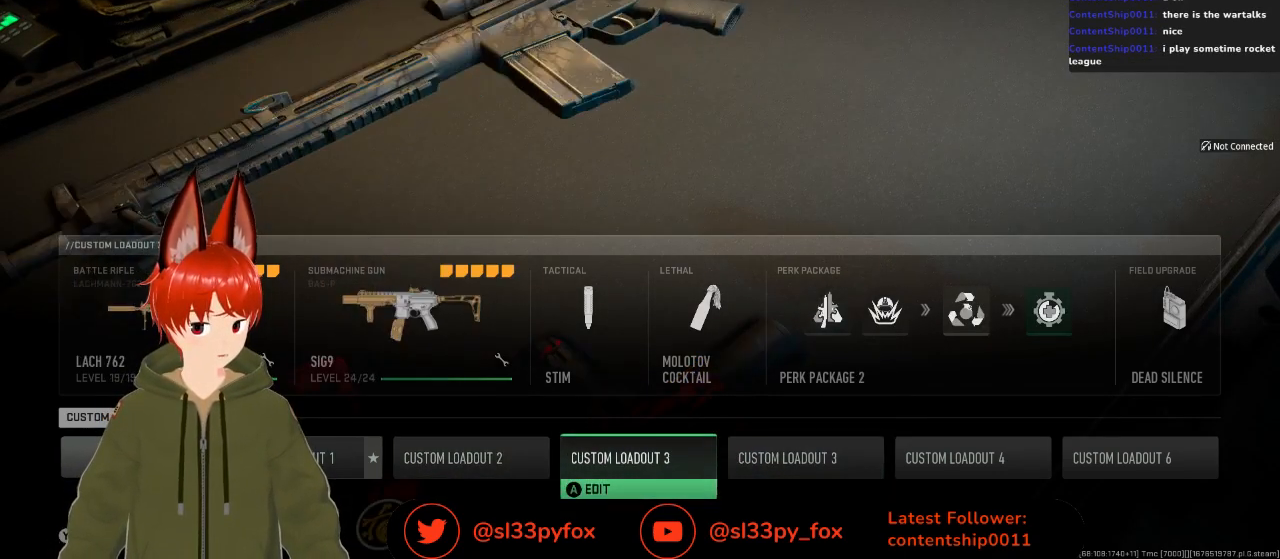
{"buttons": ["DPAD_RIGHT"], "left_stick": "center", "right_stick": "center", "events": [[467, "DPAD_RIGHT", "down"]]}
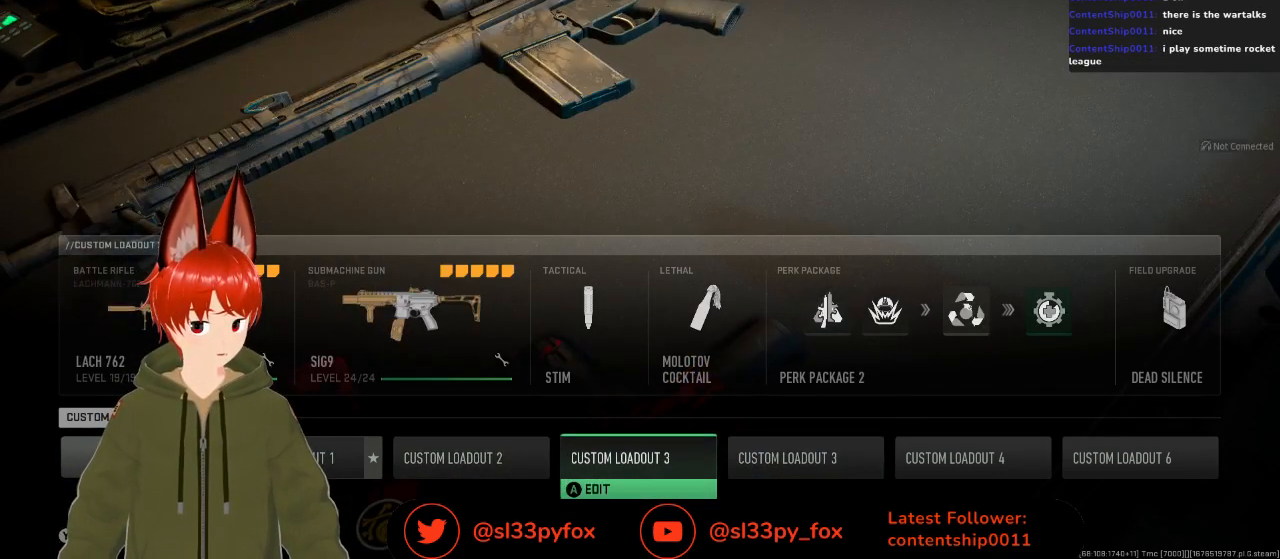
{"buttons": [], "left_stick": "center", "right_stick": "center", "events": [[133, "DPAD_RIGHT", "up"], [267, "DPAD_LEFT", "down"], [400, "DPAD_LEFT", "up"]]}
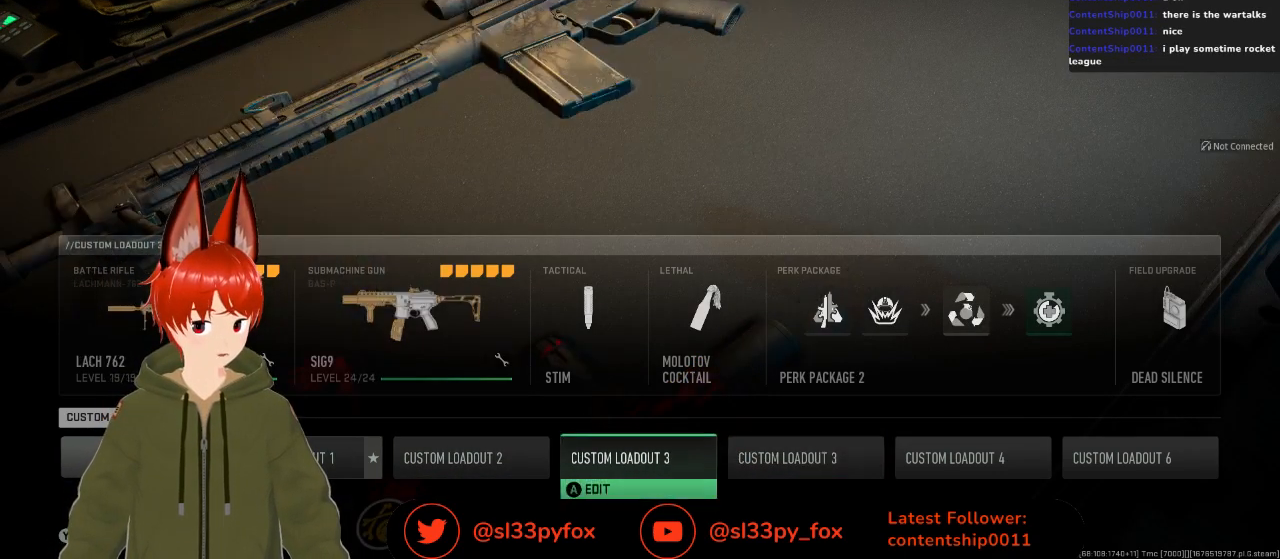
{"buttons": [], "left_stick": "center", "right_stick": "center", "events": []}
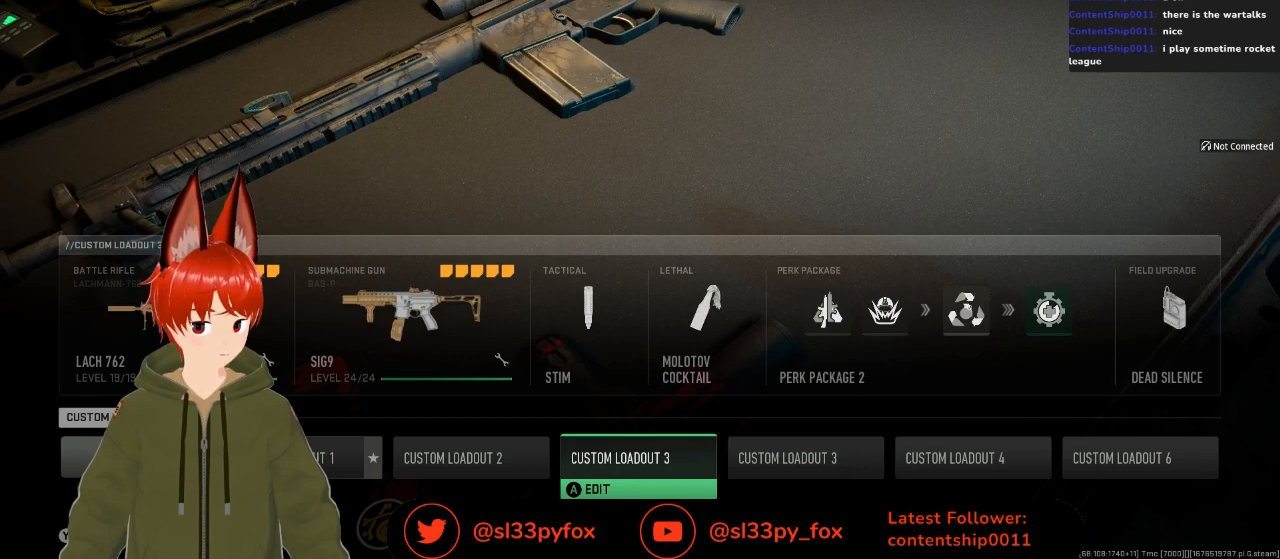
{"buttons": [], "left_stick": "center", "right_stick": "center", "events": []}
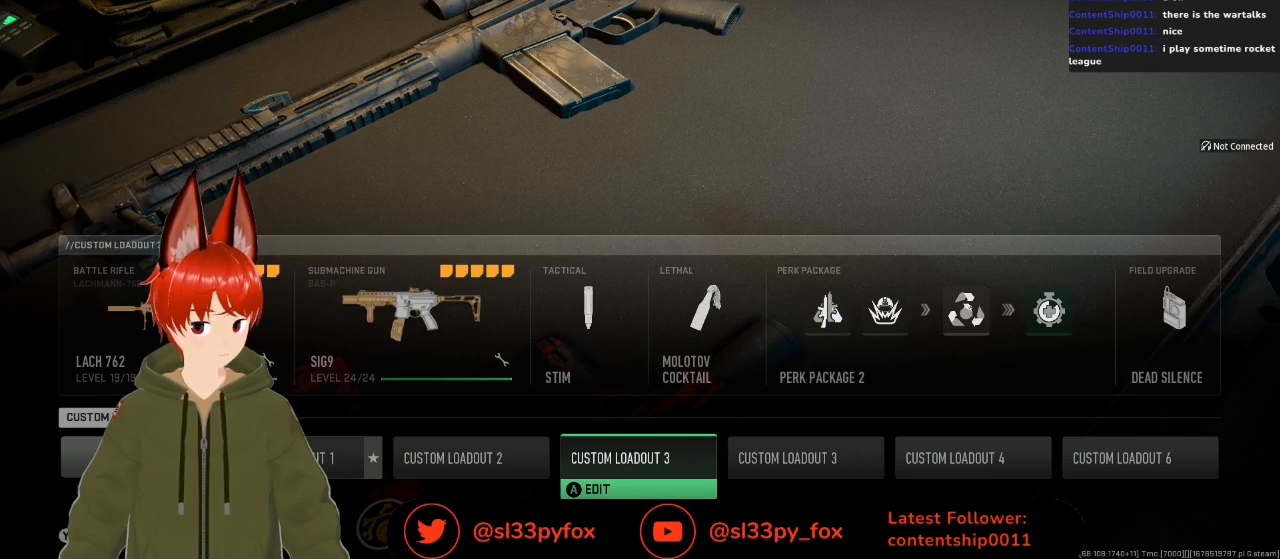
{"buttons": [], "left_stick": "center", "right_stick": "center", "events": [[200, "DPAD_LEFT", "down"], [333, "DPAD_LEFT", "up"]]}
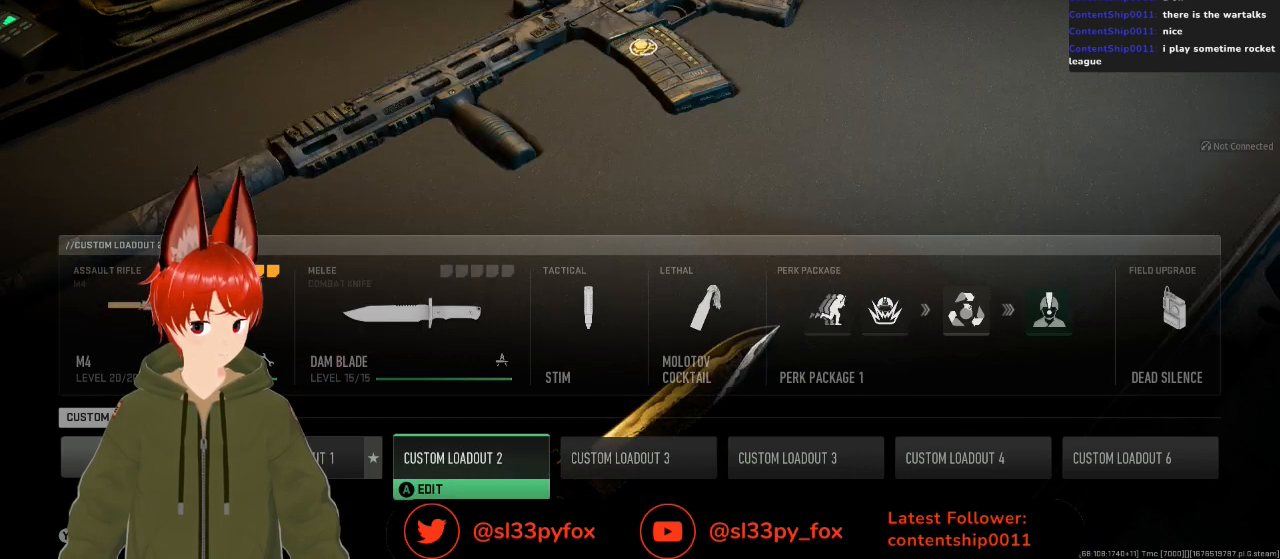
{"buttons": [], "left_stick": "center", "right_stick": "center", "events": []}
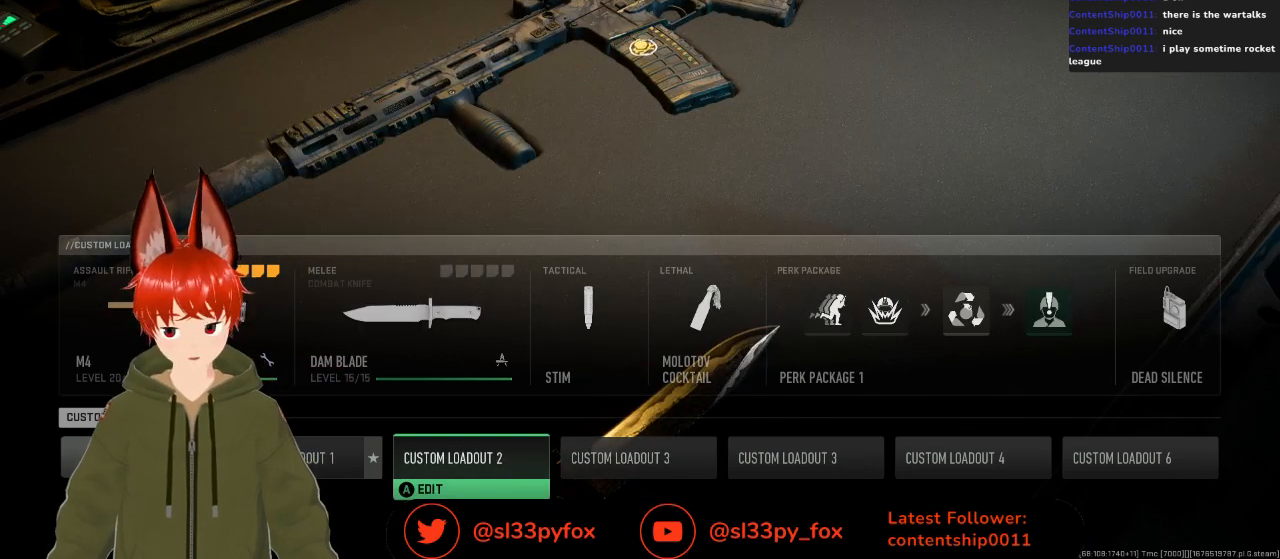
{"buttons": [], "left_stick": "center", "right_stick": "center", "events": [[300, "DPAD_RIGHT", "down"], [433, "DPAD_RIGHT", "up"]]}
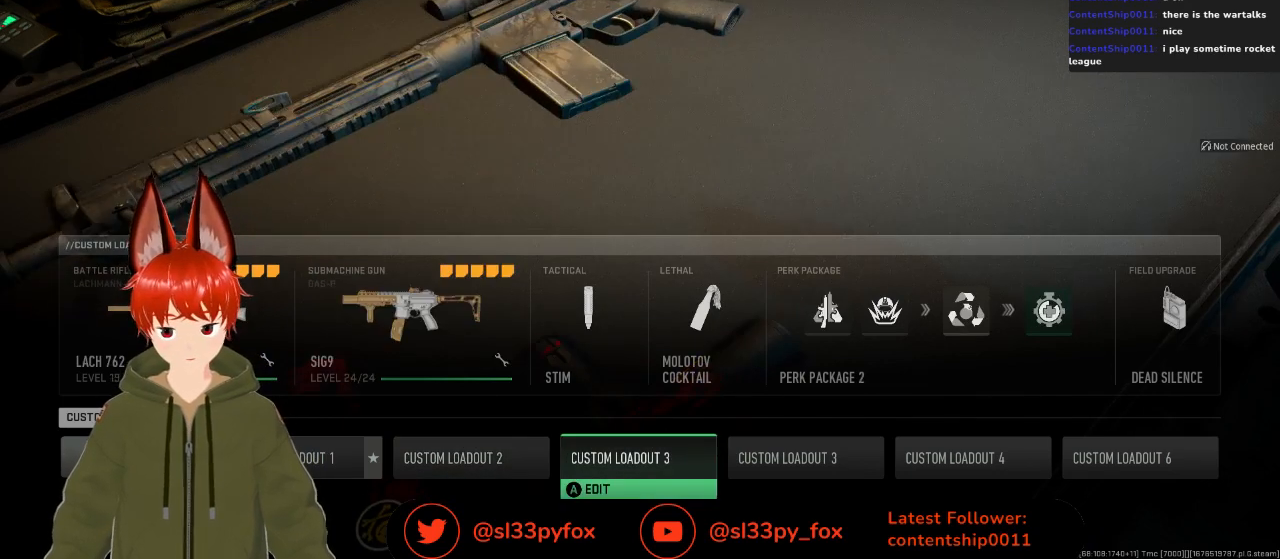
{"buttons": [], "left_stick": "center", "right_stick": "center", "events": []}
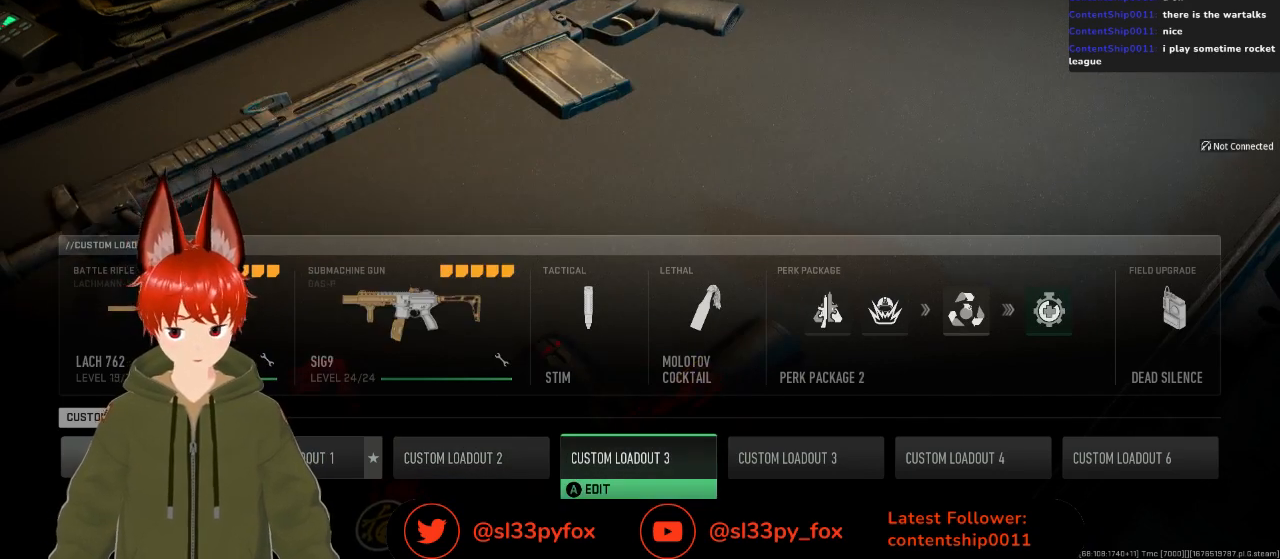
{"buttons": [], "left_stick": "center", "right_stick": "center", "events": [[333, "DPAD_RIGHT", "down"], [433, "DPAD_RIGHT", "up"]]}
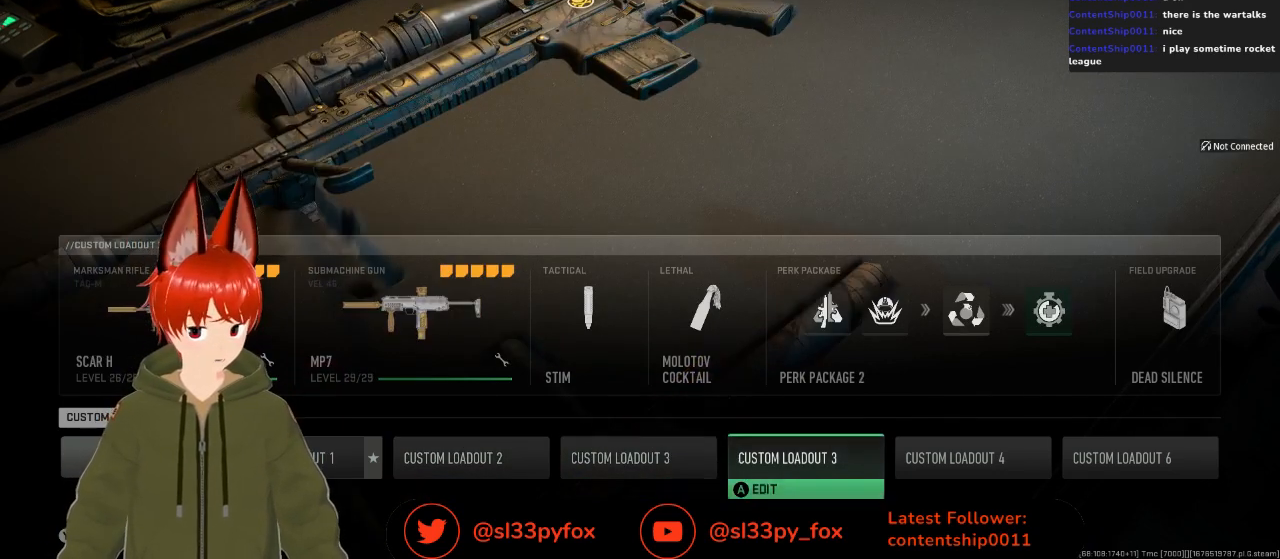
{"buttons": [], "left_stick": "center", "right_stick": "center", "events": [[167, "DPAD_LEFT", "down"], [267, "DPAD_LEFT", "up"]]}
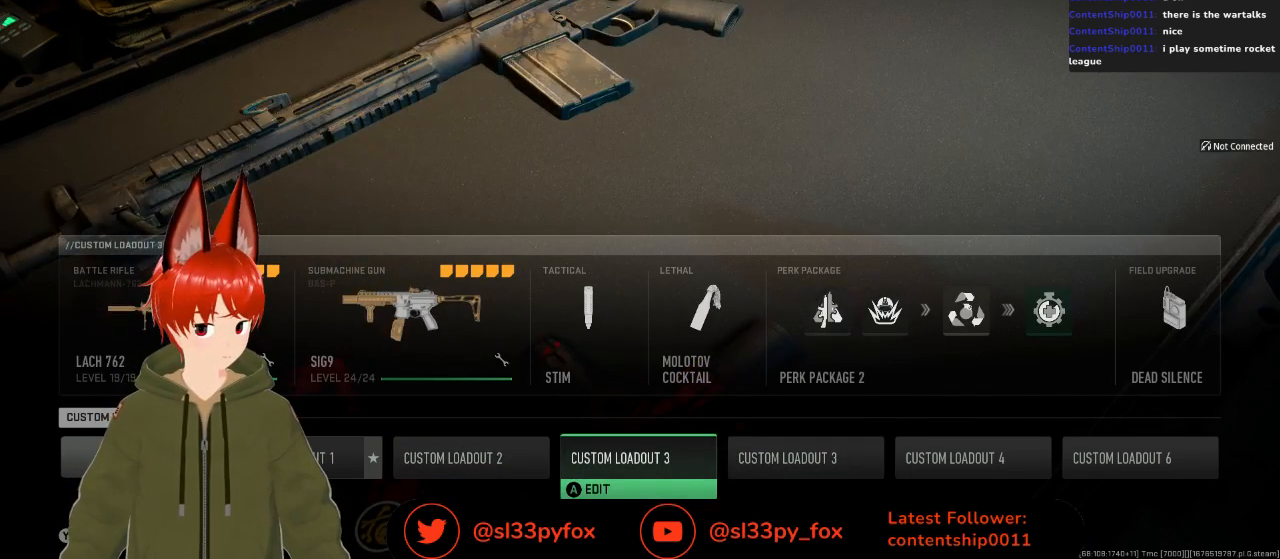
{"buttons": [], "left_stick": "center", "right_stick": "center", "events": []}
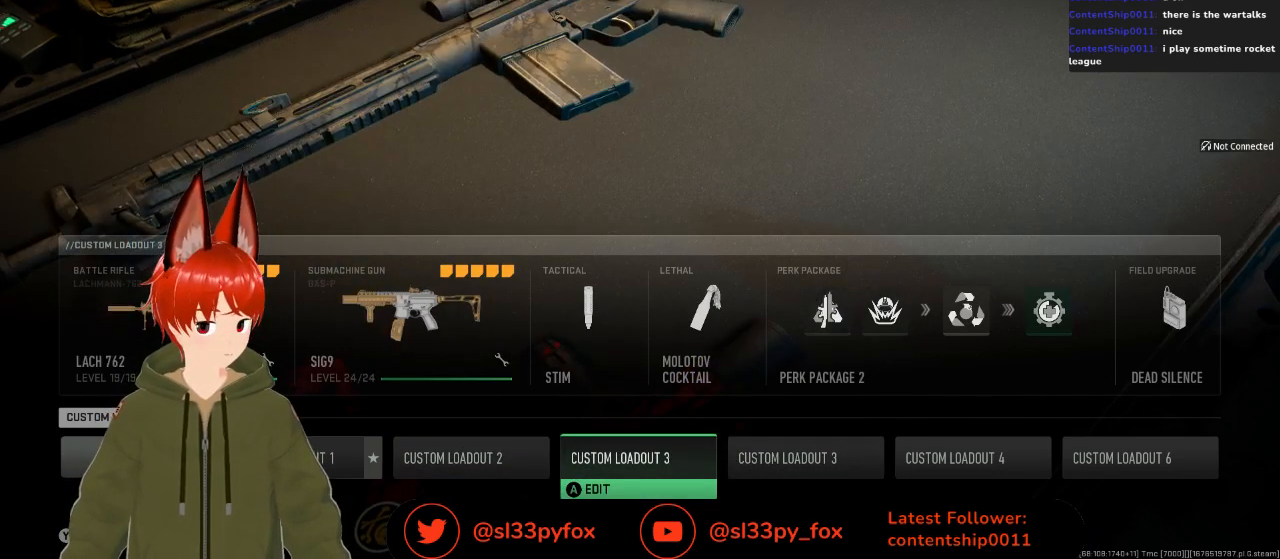
{"buttons": [], "left_stick": "center", "right_stick": "center", "events": []}
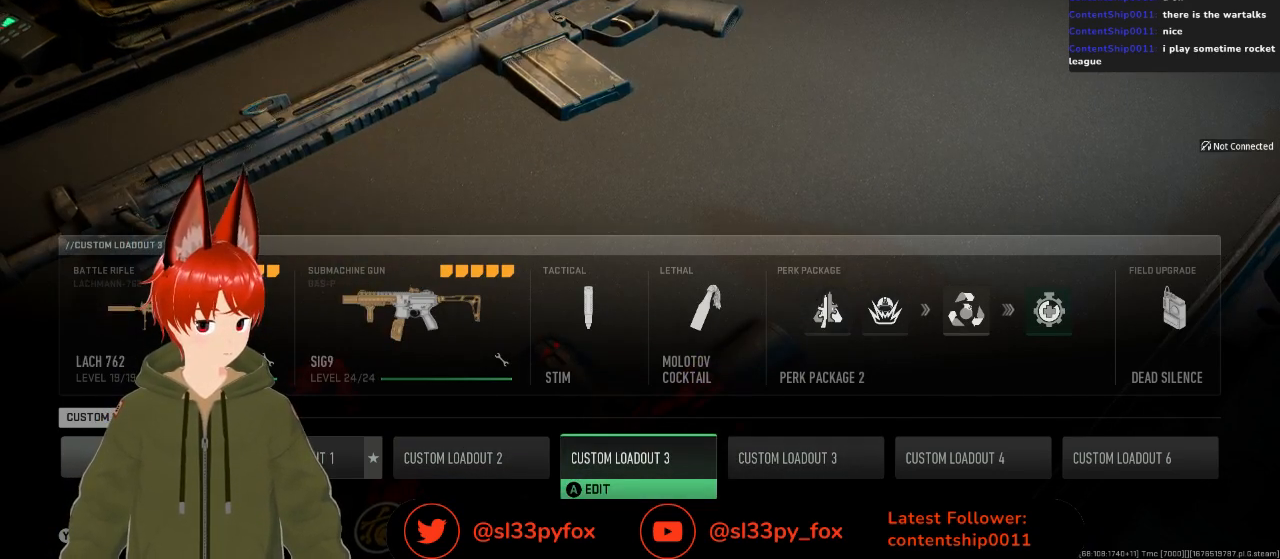
{"buttons": [], "left_stick": "center", "right_stick": "center", "events": []}
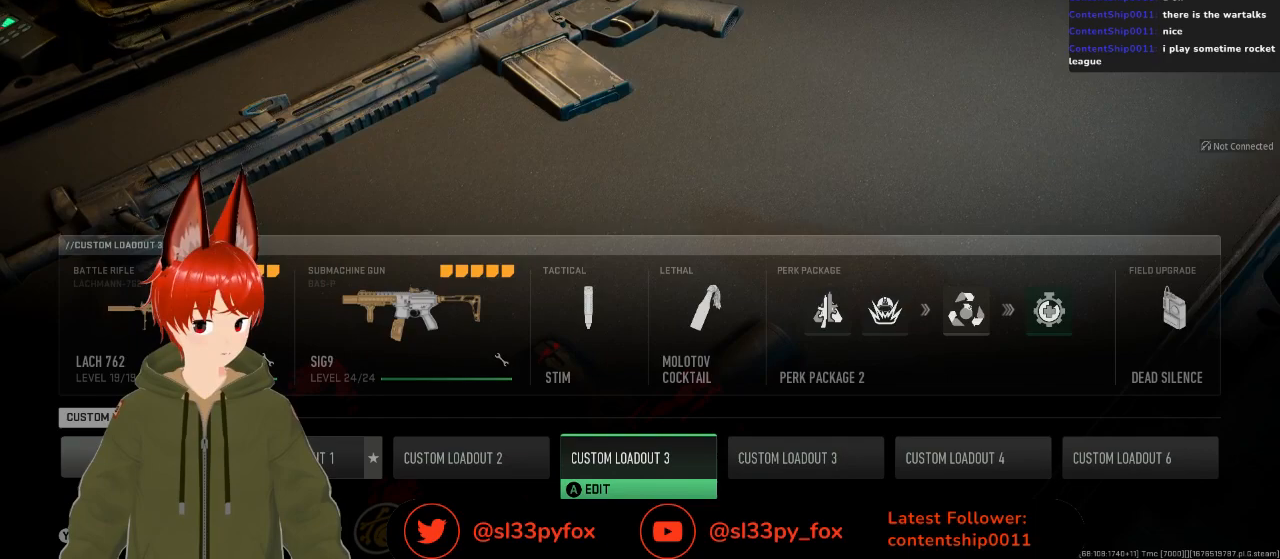
{"buttons": [], "left_stick": "center", "right_stick": "center", "events": [[33, "B", "down"], [167, "B", "up"]]}
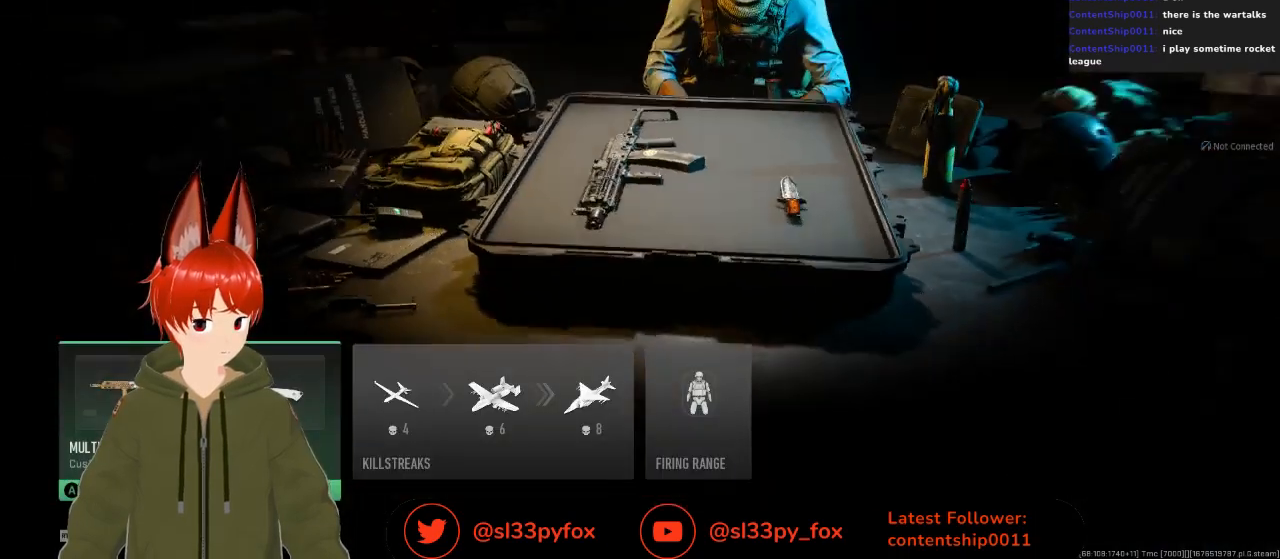
{"buttons": [], "left_stick": "center", "right_stick": "center", "events": []}
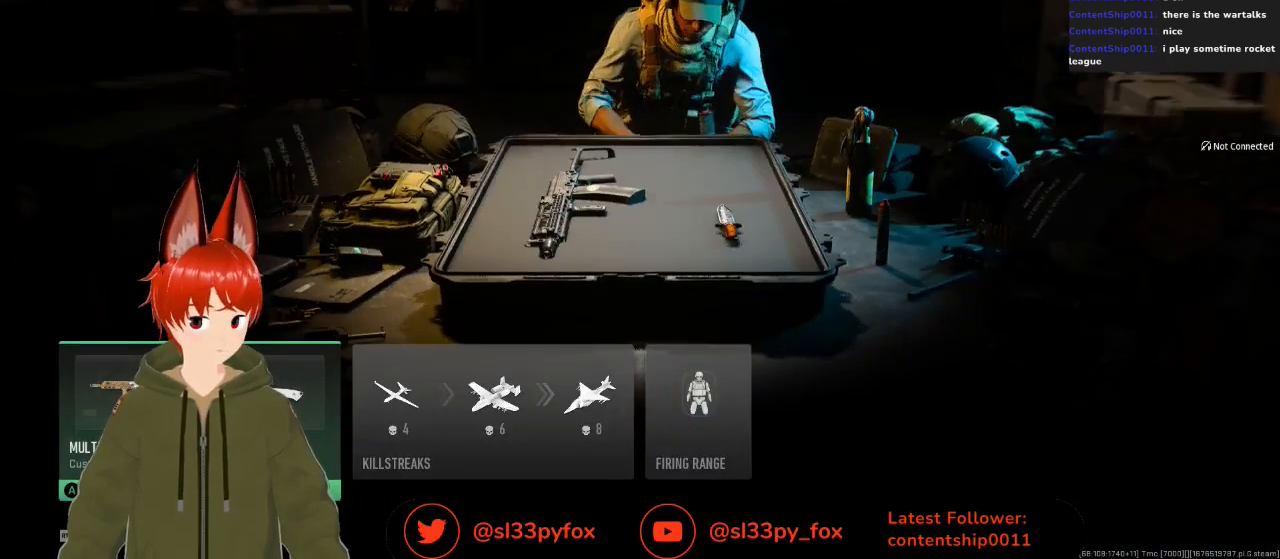
{"buttons": [], "left_stick": "center", "right_stick": "center", "events": []}
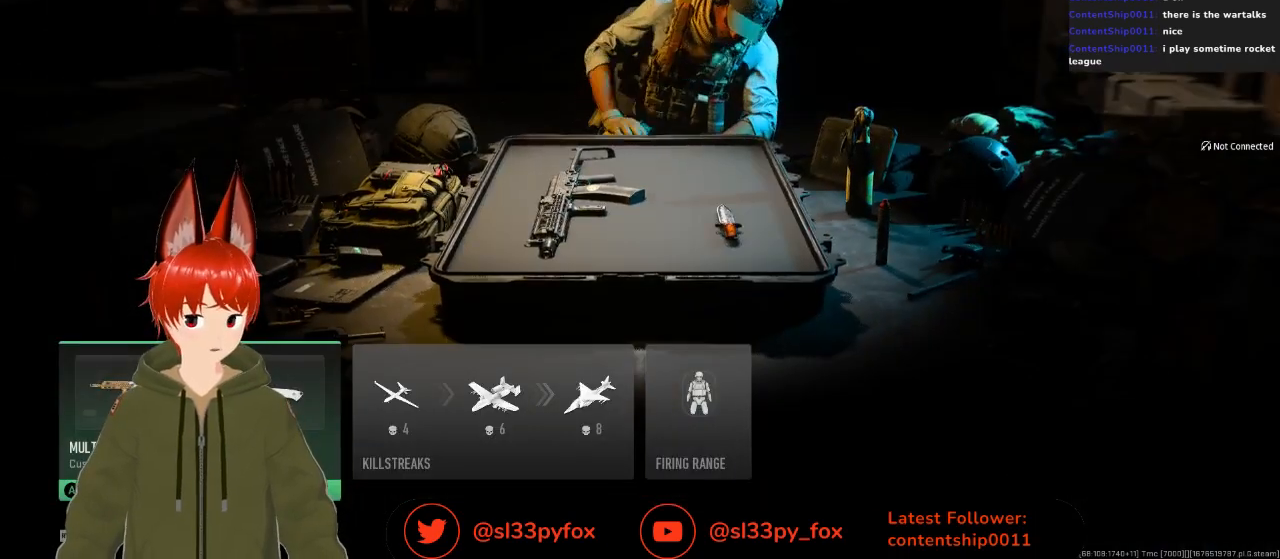
{"buttons": [], "left_stick": "center", "right_stick": "center", "events": [[300, "L1", "down"], [433, "L1", "up"]]}